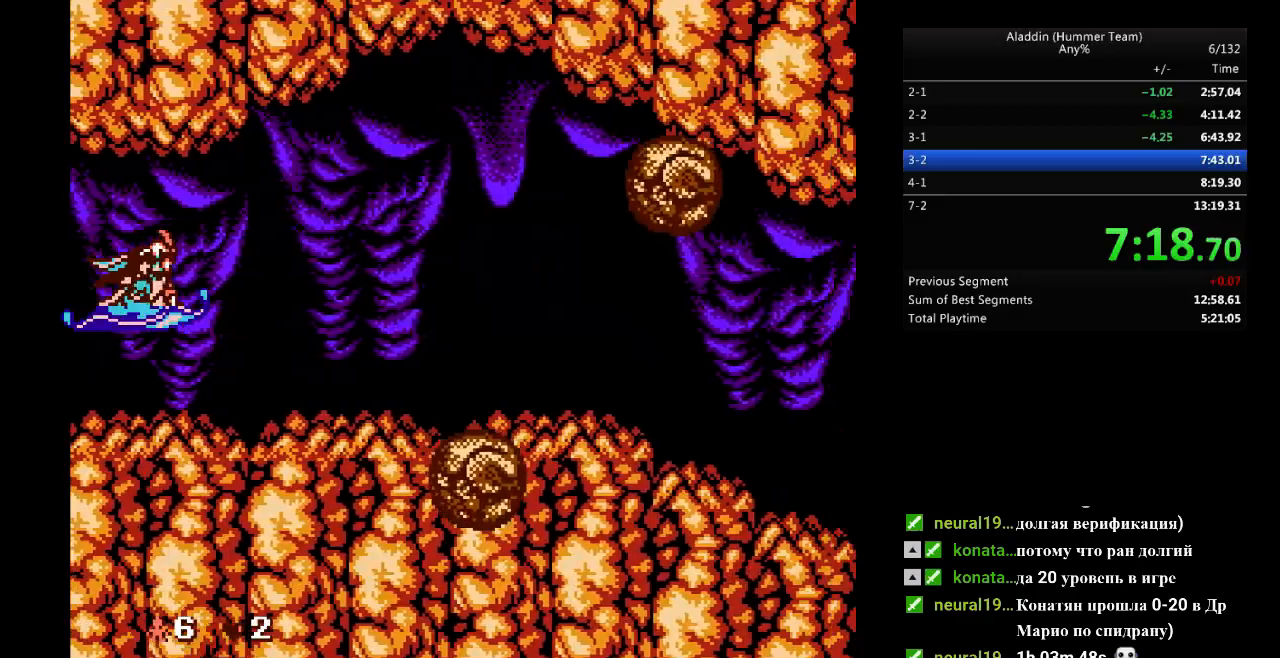
Gameplay with a controller (Nintendo layout); each line is a JSON object with the inputs held at the frame after it. "events" lists button and stick changes between this image and that frame as [ms after this image, input, new state], when the widget could be followed in between. Not read: L3 R3.
{"buttons": [], "events": []}
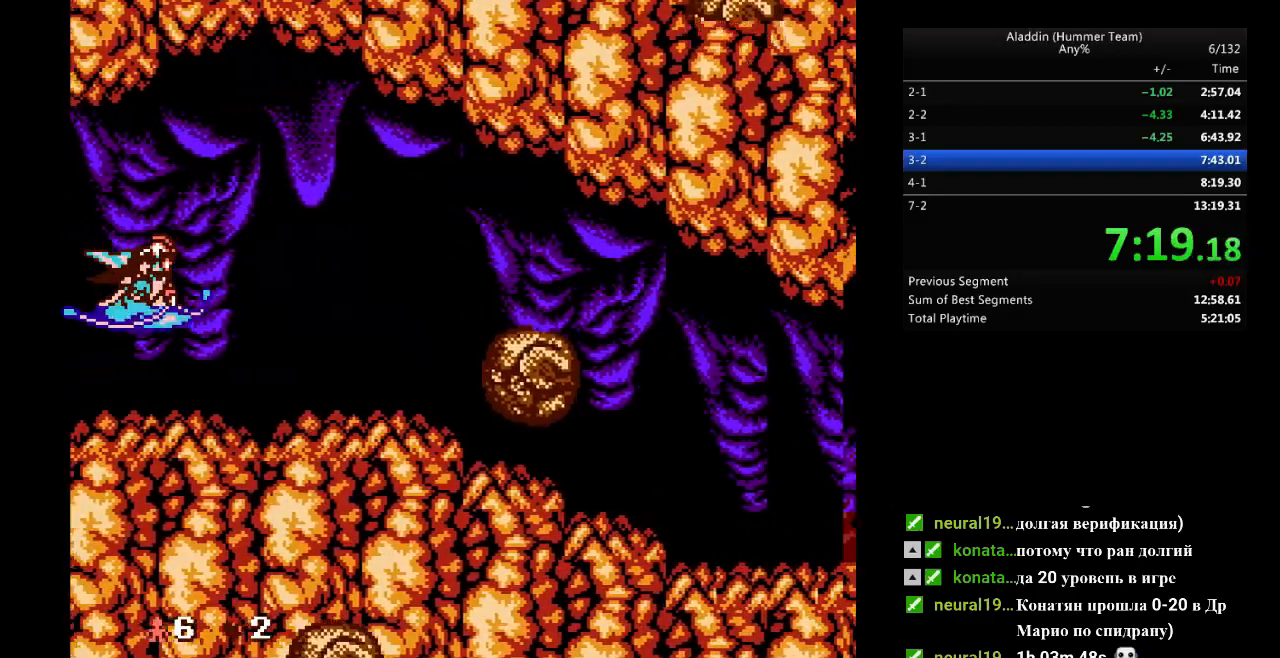
{"buttons": [], "events": []}
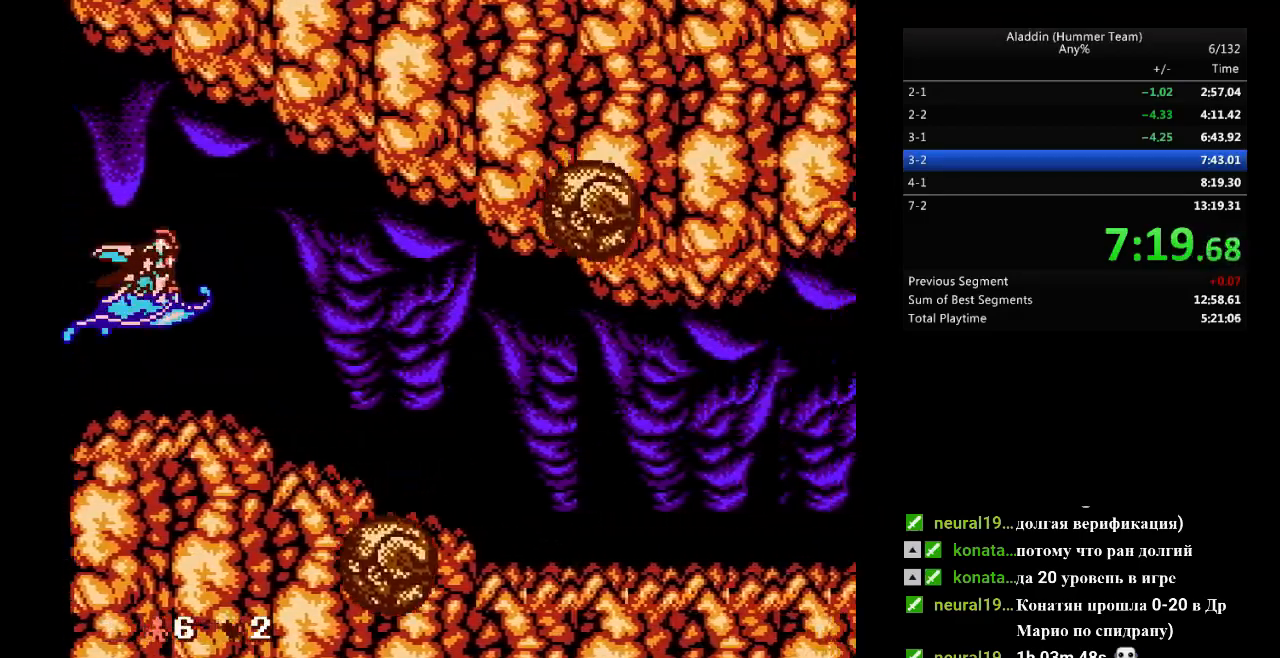
{"buttons": ["DPAD_DOWN"], "events": [[433, "DPAD_DOWN", "down"]]}
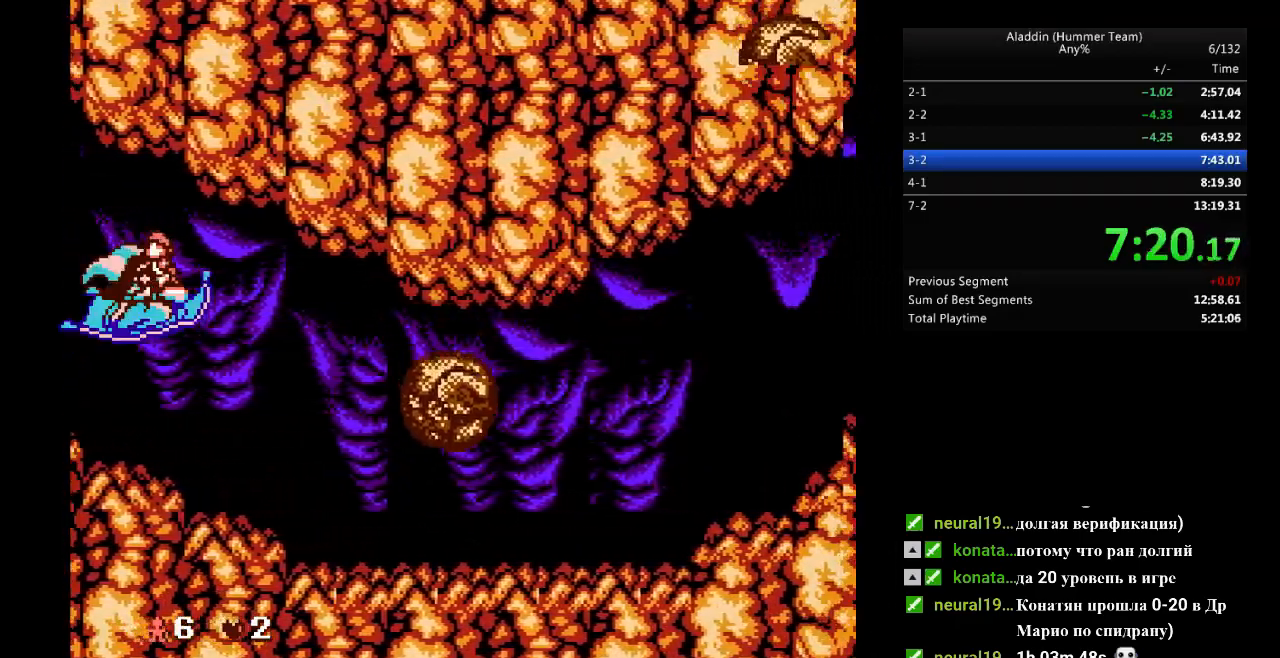
{"buttons": [], "events": [[183, "DPAD_DOWN", "up"]]}
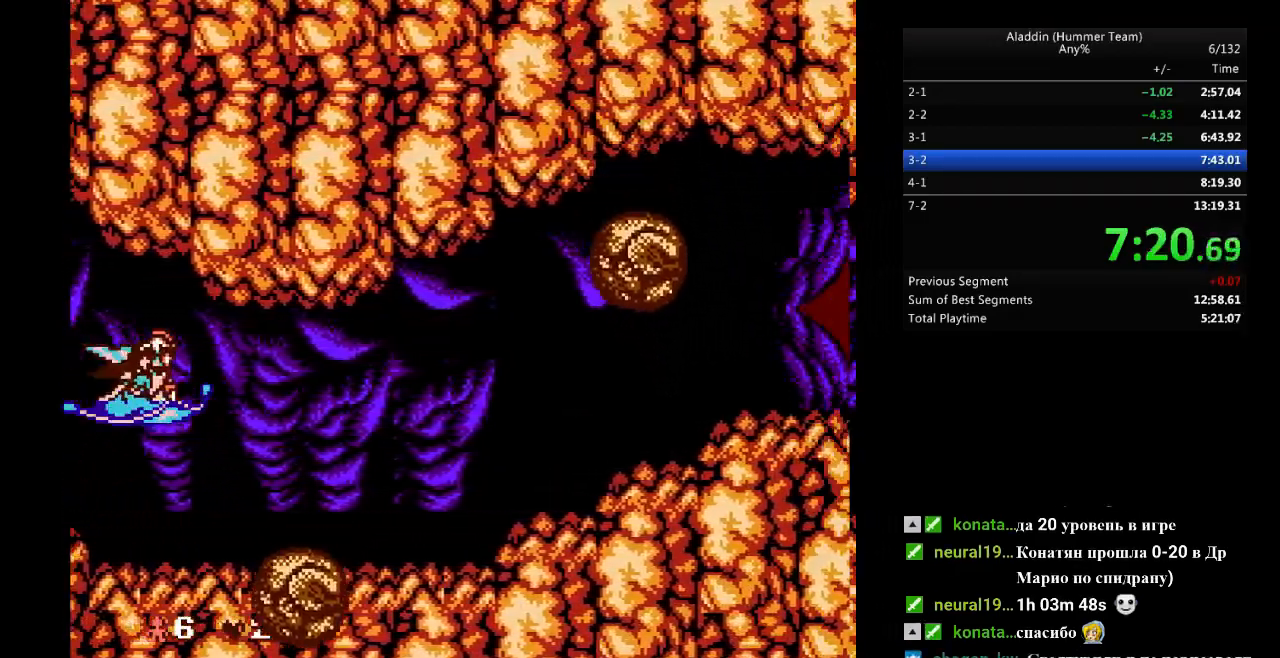
{"buttons": [], "events": []}
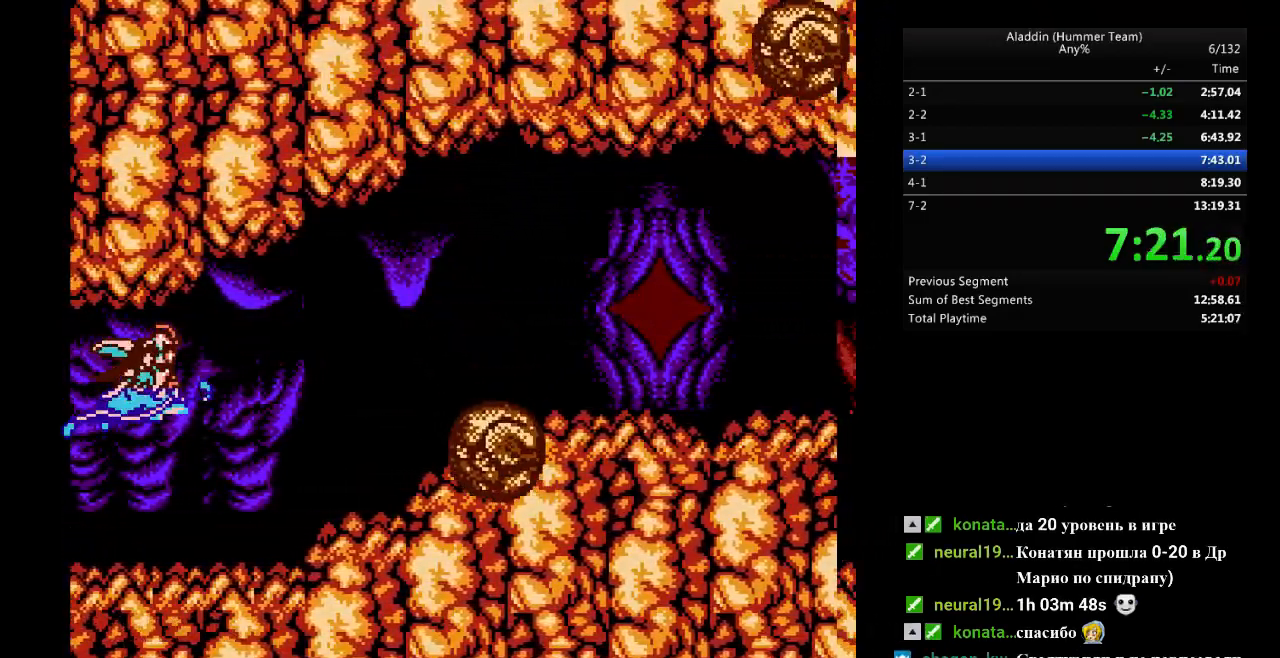
{"buttons": ["DPAD_UP"], "events": [[433, "DPAD_UP", "down"]]}
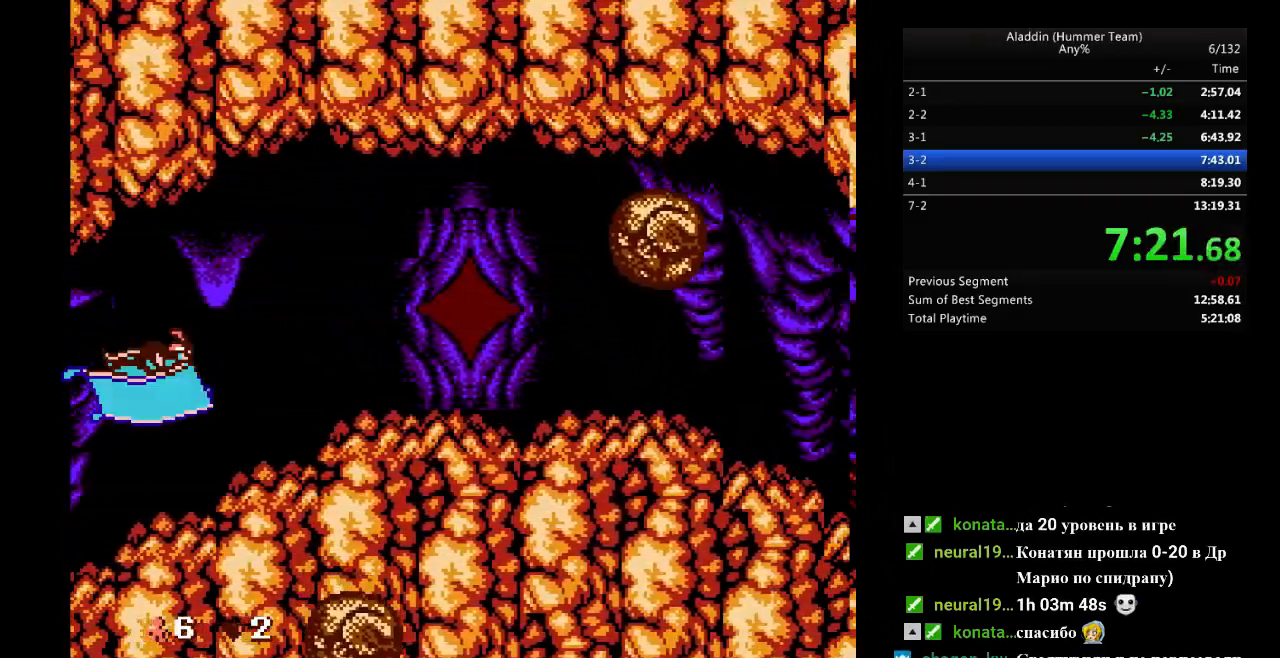
{"buttons": [], "events": [[150, "DPAD_UP", "up"]]}
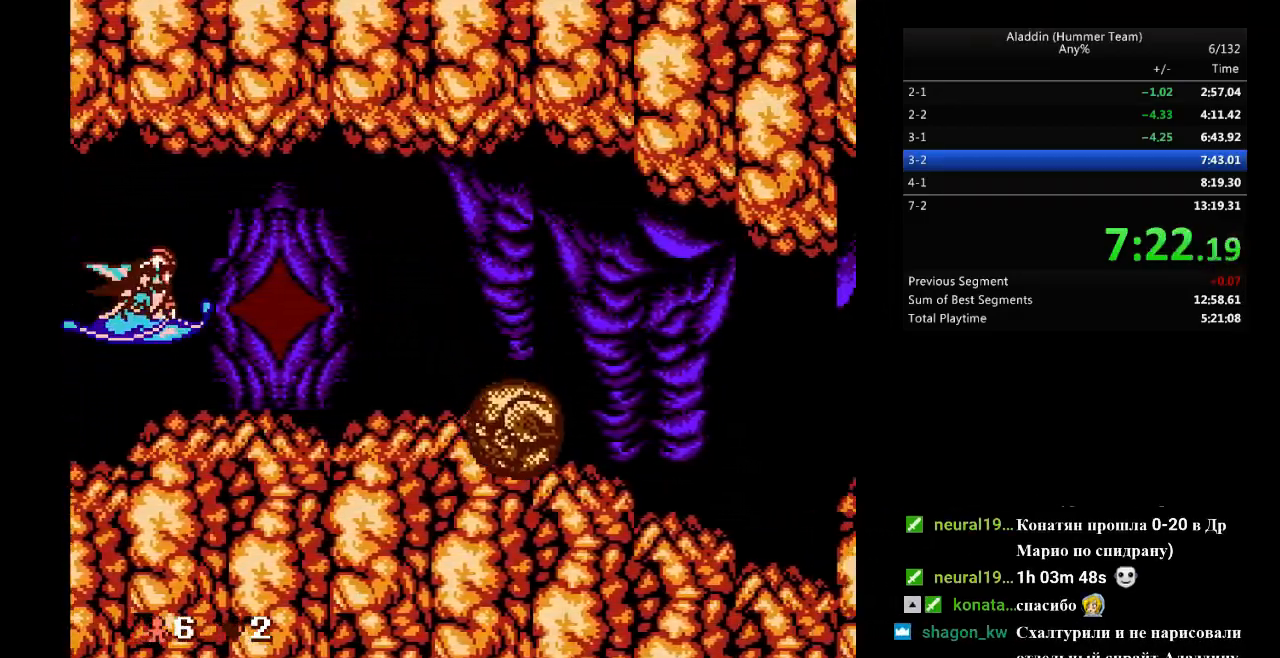
{"buttons": [], "events": []}
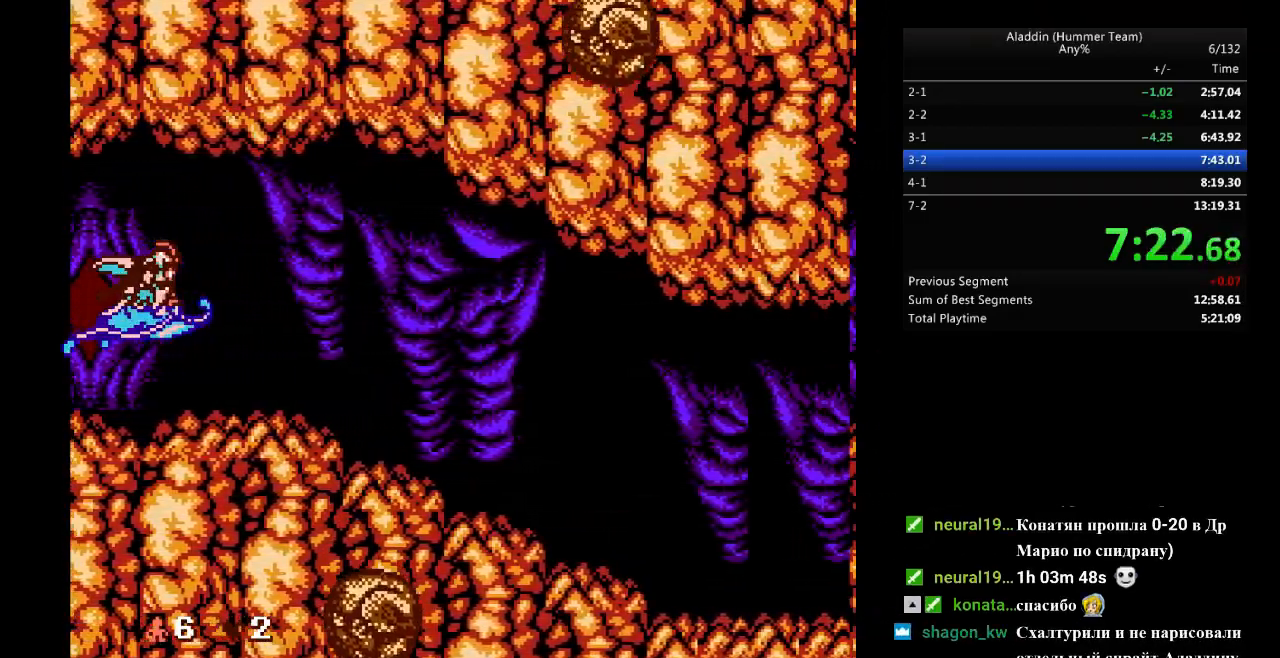
{"buttons": [], "events": []}
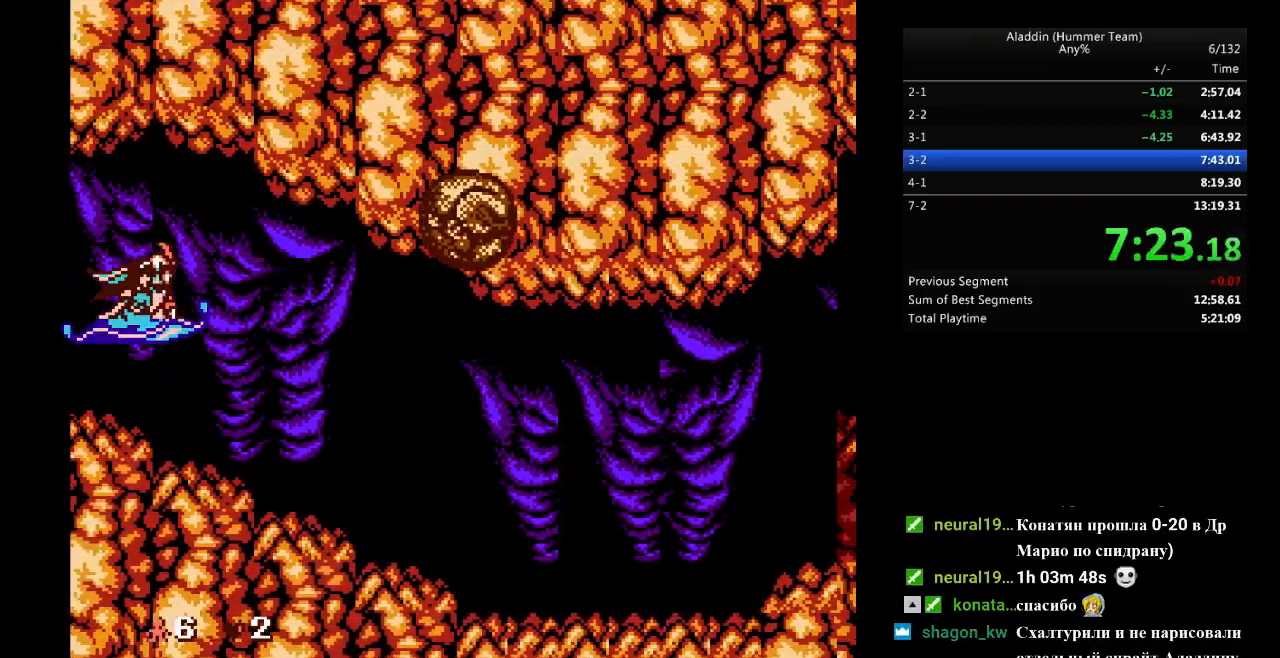
{"buttons": [], "events": [[67, "DPAD_DOWN", "down"], [267, "DPAD_DOWN", "up"]]}
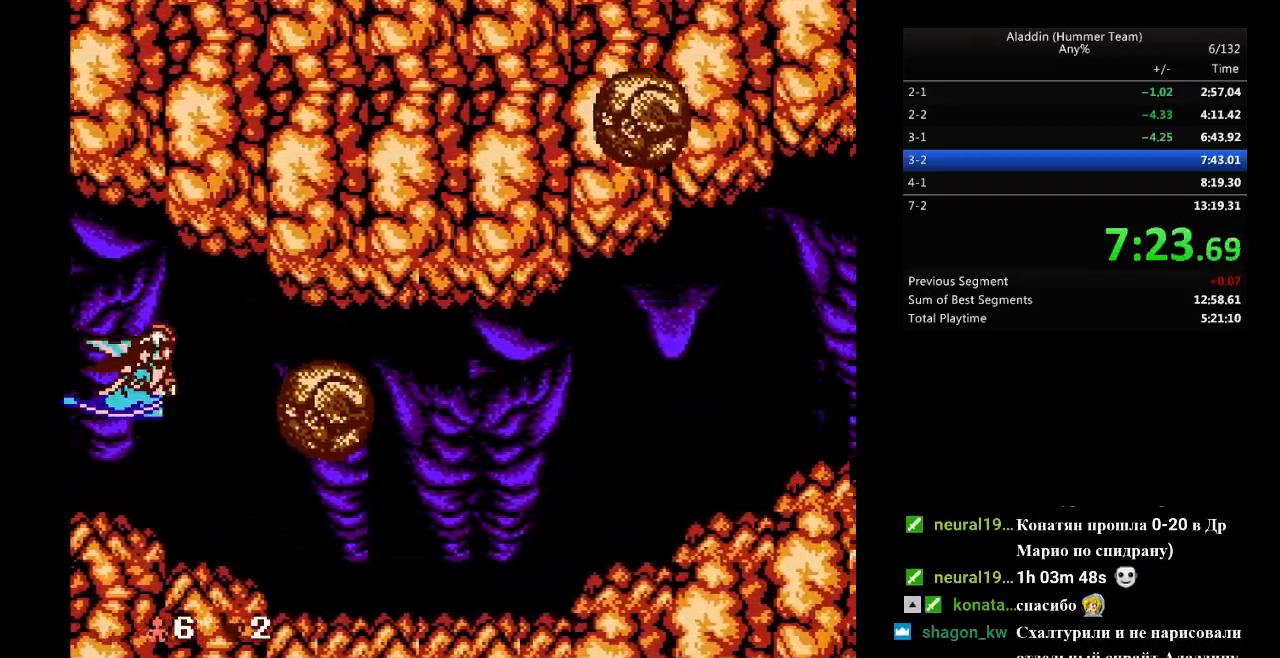
{"buttons": [], "events": []}
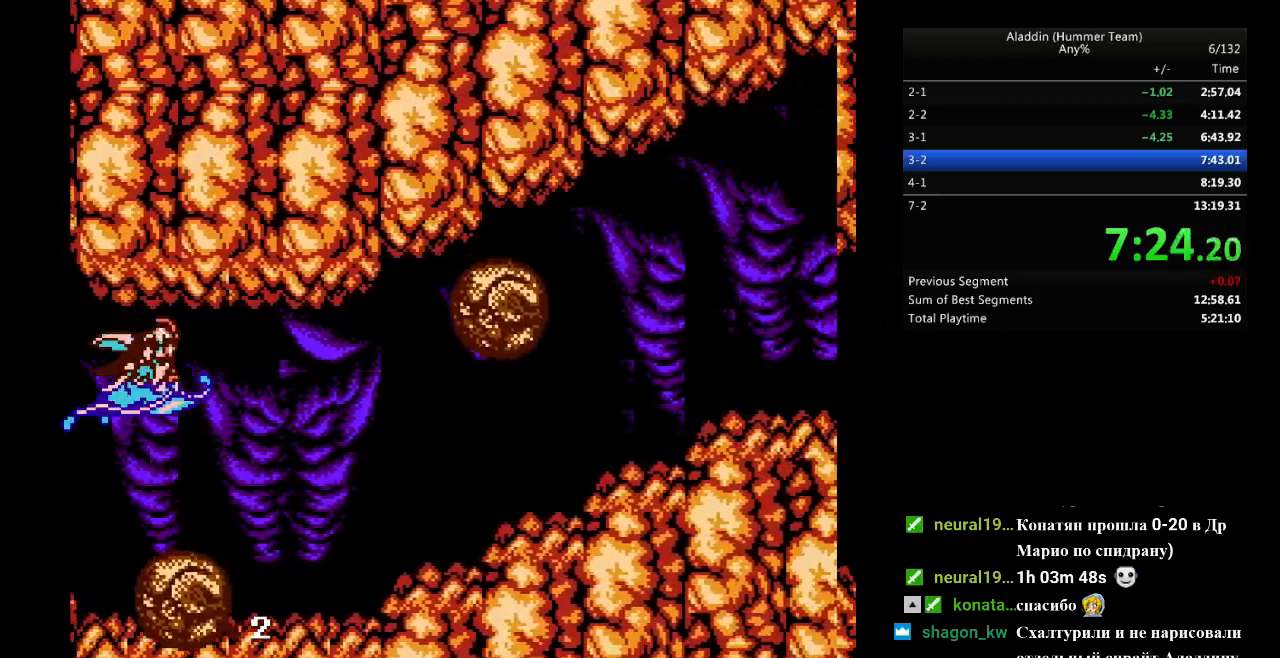
{"buttons": [], "events": []}
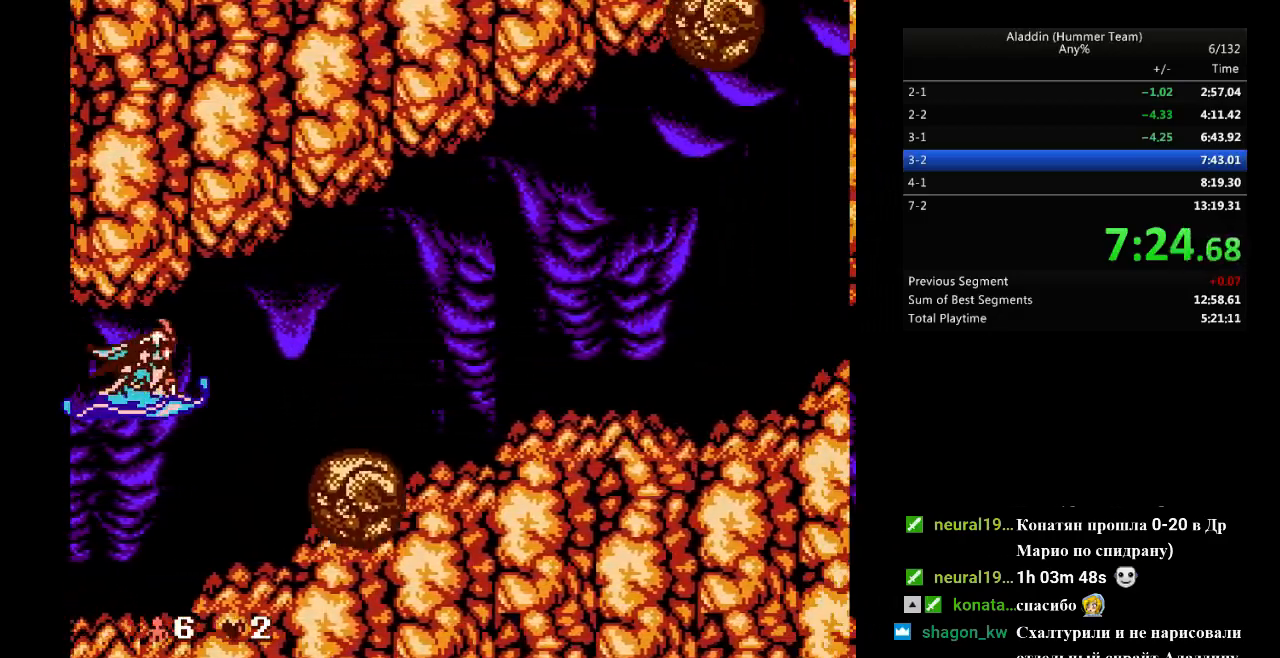
{"buttons": ["DPAD_UP"], "events": [[433, "DPAD_UP", "down"]]}
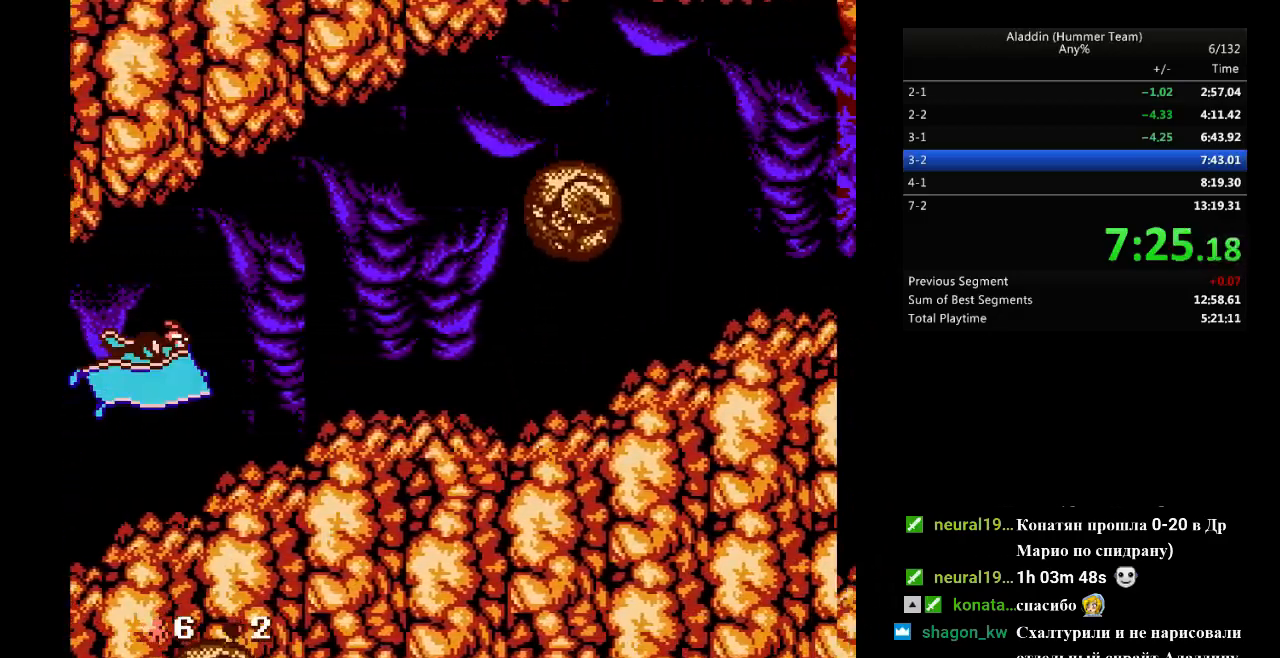
{"buttons": [], "events": [[150, "DPAD_UP", "up"]]}
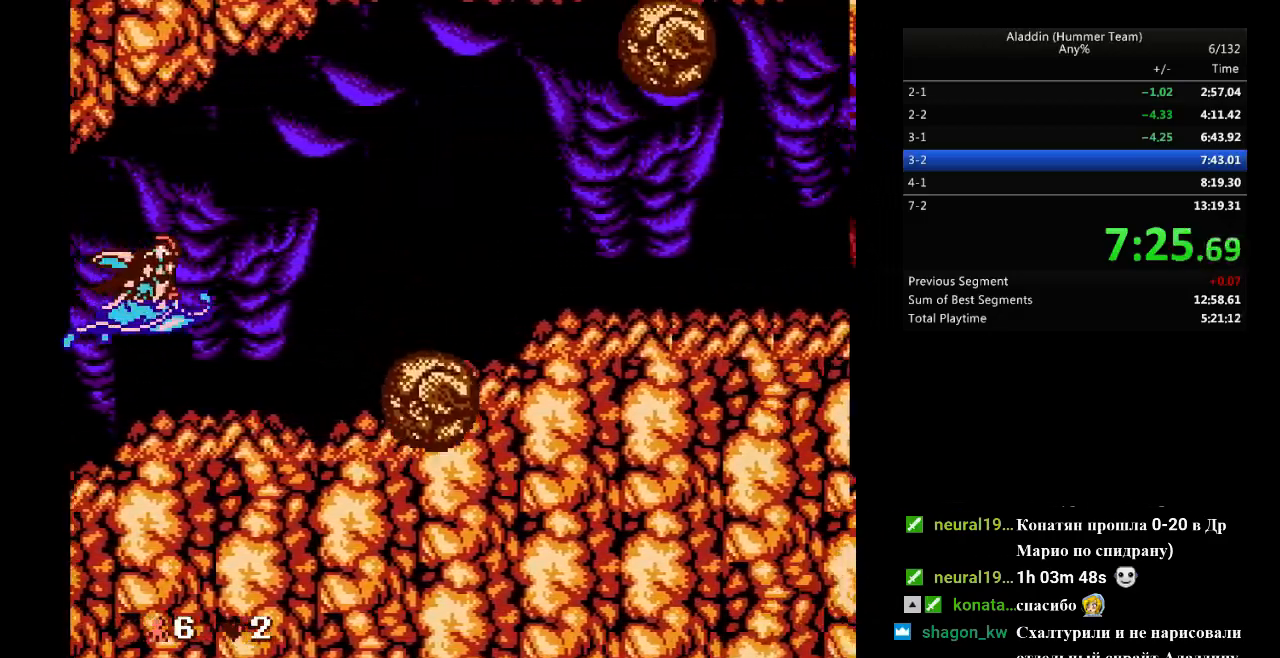
{"buttons": [], "events": [[33, "DPAD_UP", "down"], [283, "DPAD_UP", "up"]]}
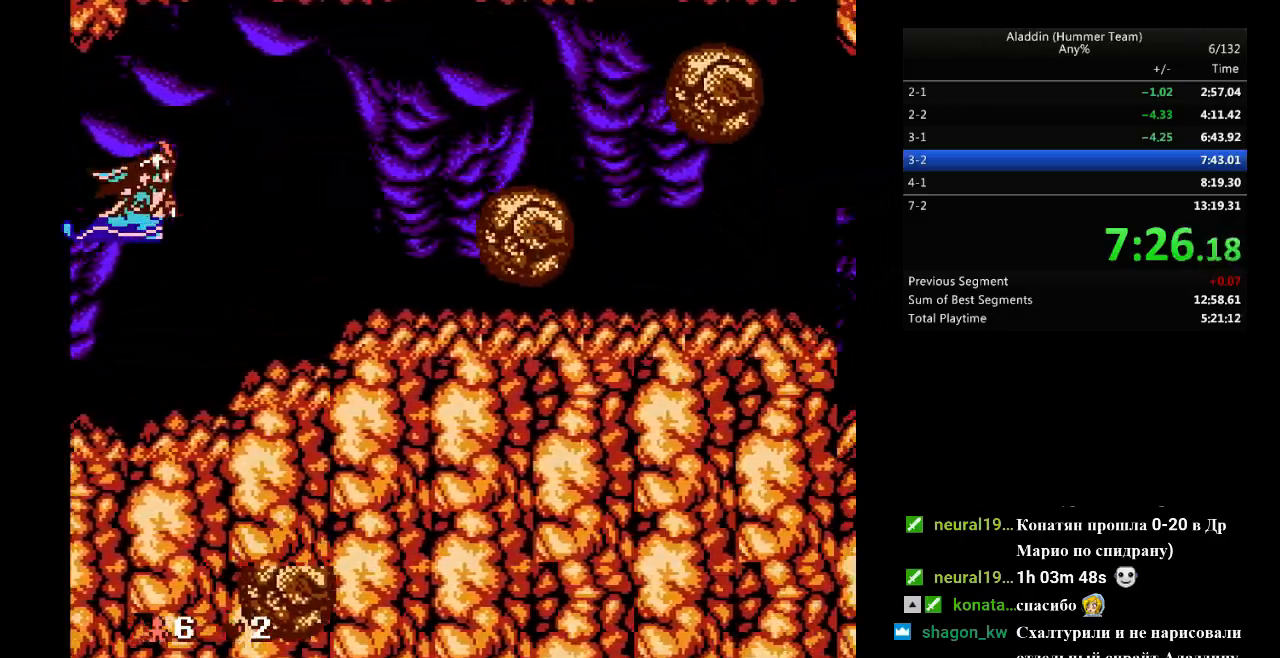
{"buttons": [], "events": []}
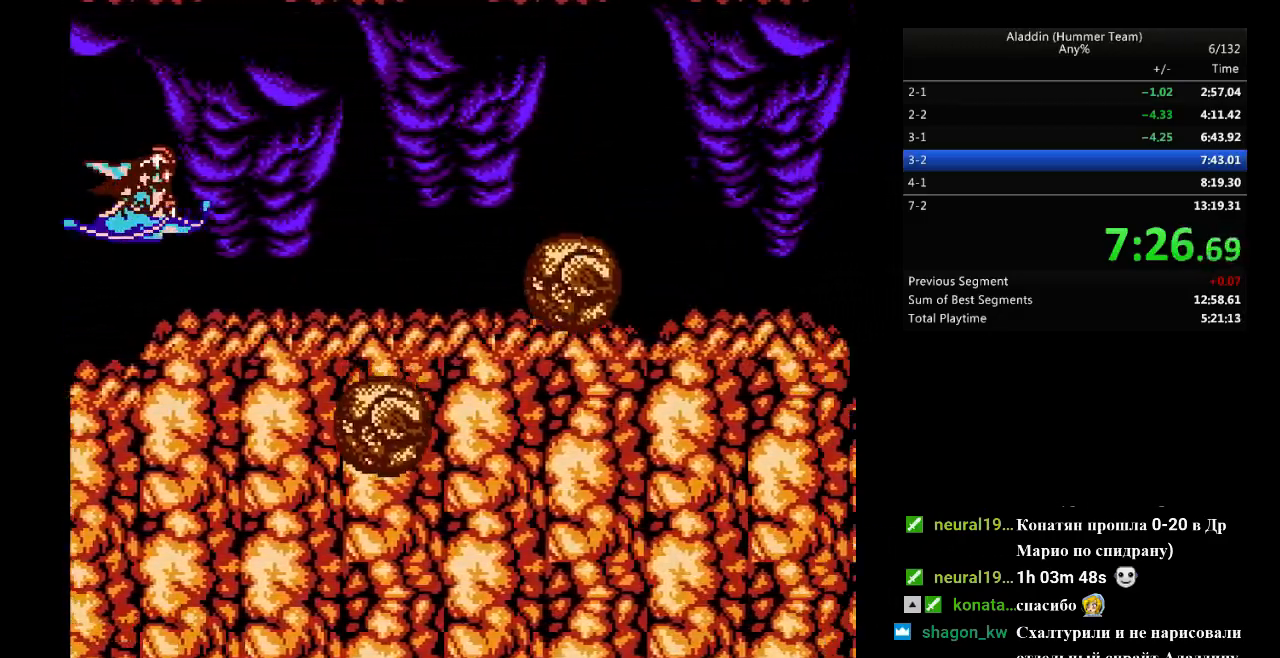
{"buttons": [], "events": []}
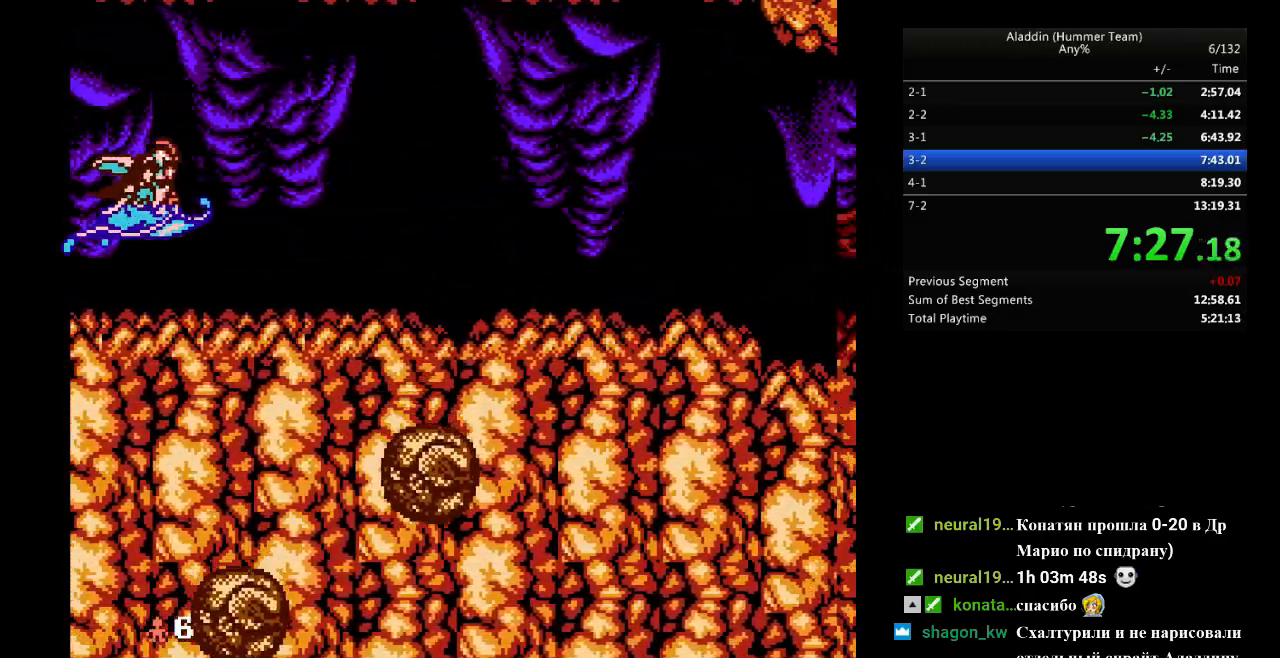
{"buttons": [], "events": []}
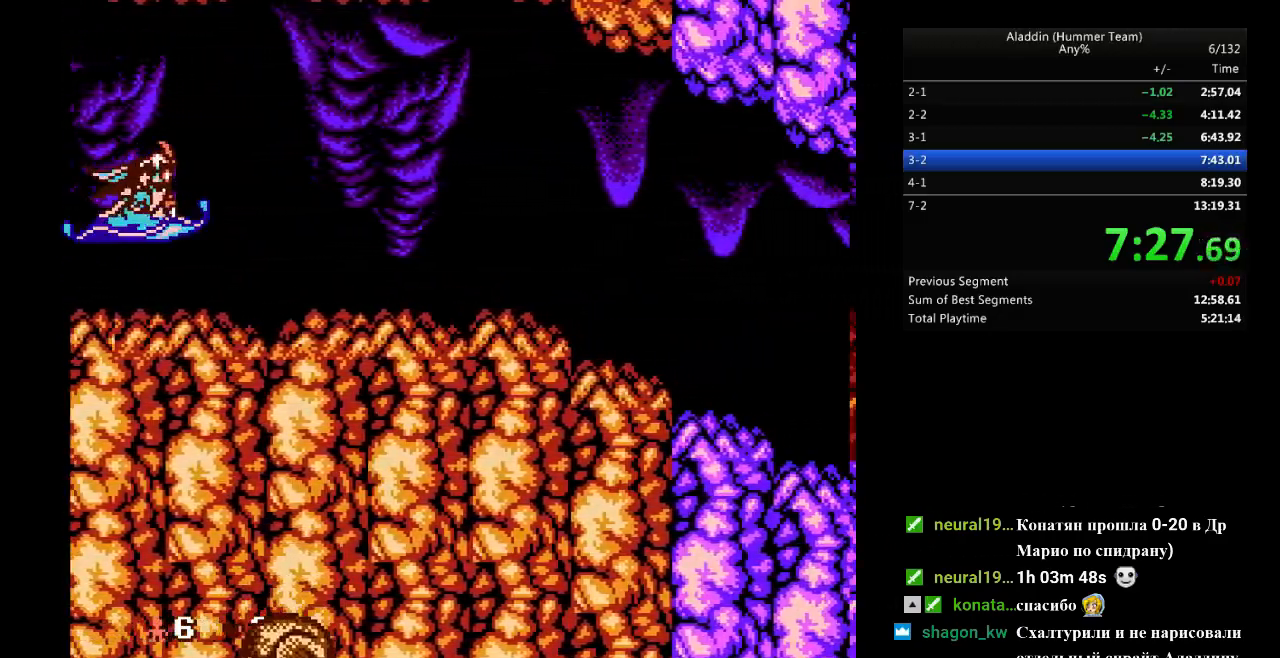
{"buttons": ["DPAD_RIGHT"], "events": [[117, "DPAD_RIGHT", "down"]]}
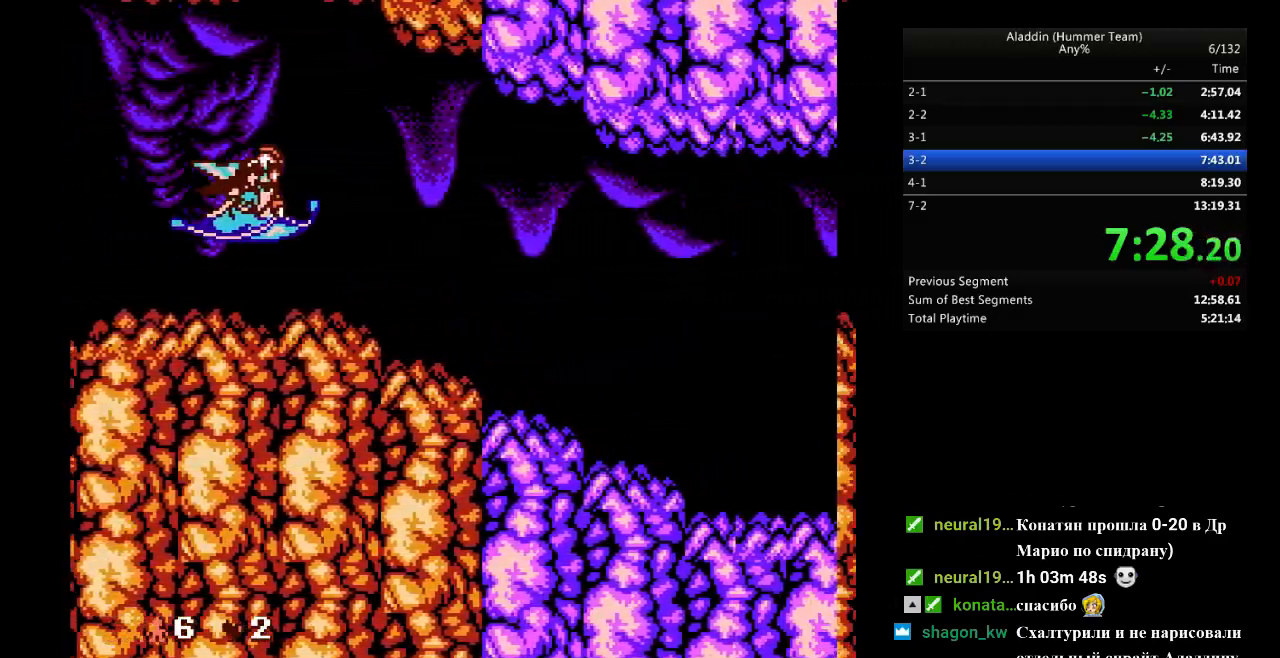
{"buttons": ["DPAD_RIGHT"], "events": [[167, "DPAD_DOWN", "down"], [450, "DPAD_DOWN", "up"]]}
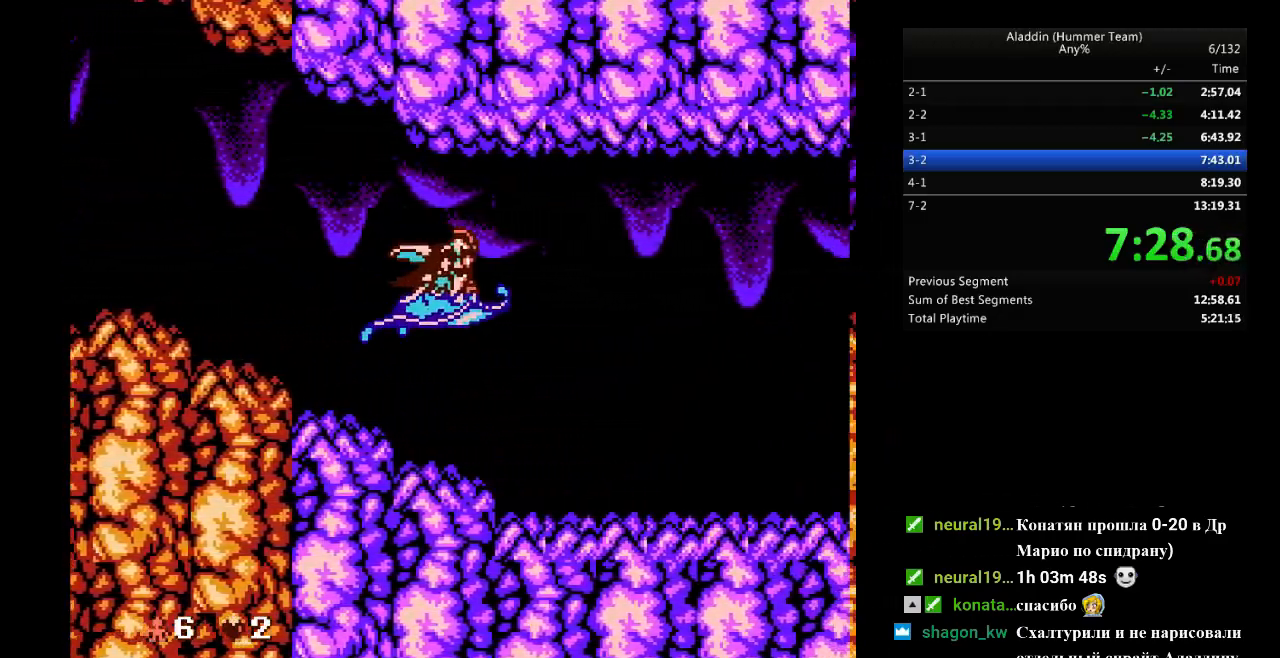
{"buttons": ["DPAD_LEFT"], "events": [[400, "DPAD_RIGHT", "up"], [500, "DPAD_LEFT", "down"]]}
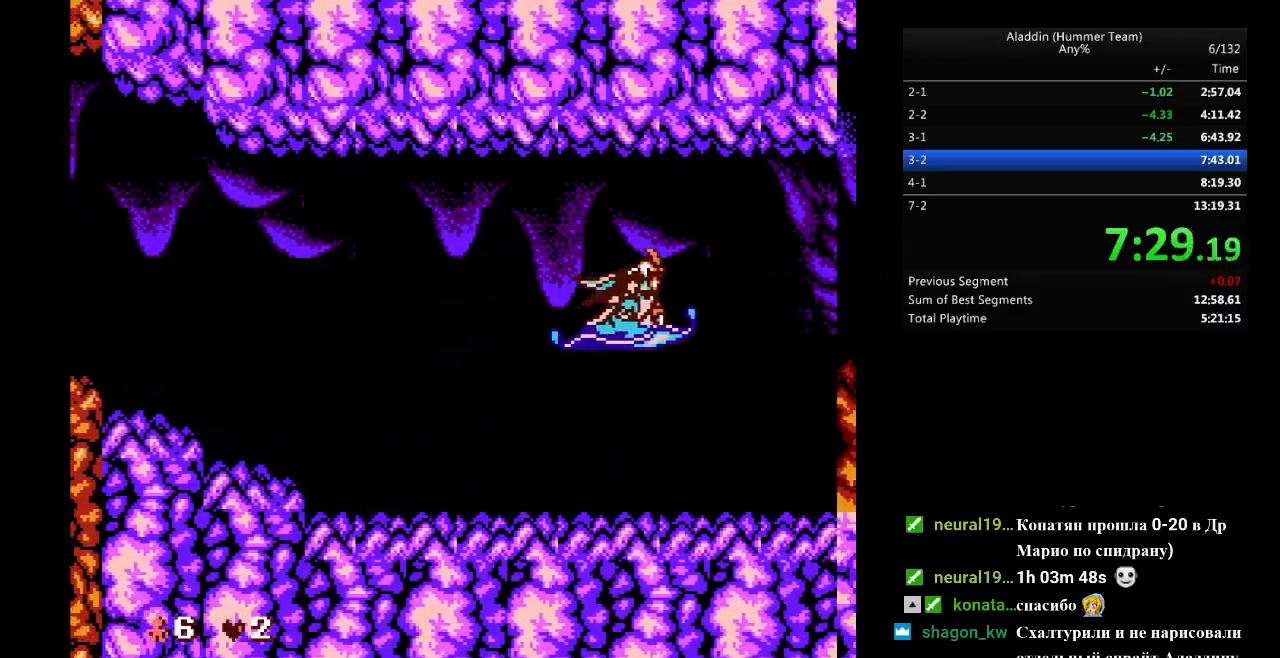
{"buttons": ["DPAD_LEFT"], "events": []}
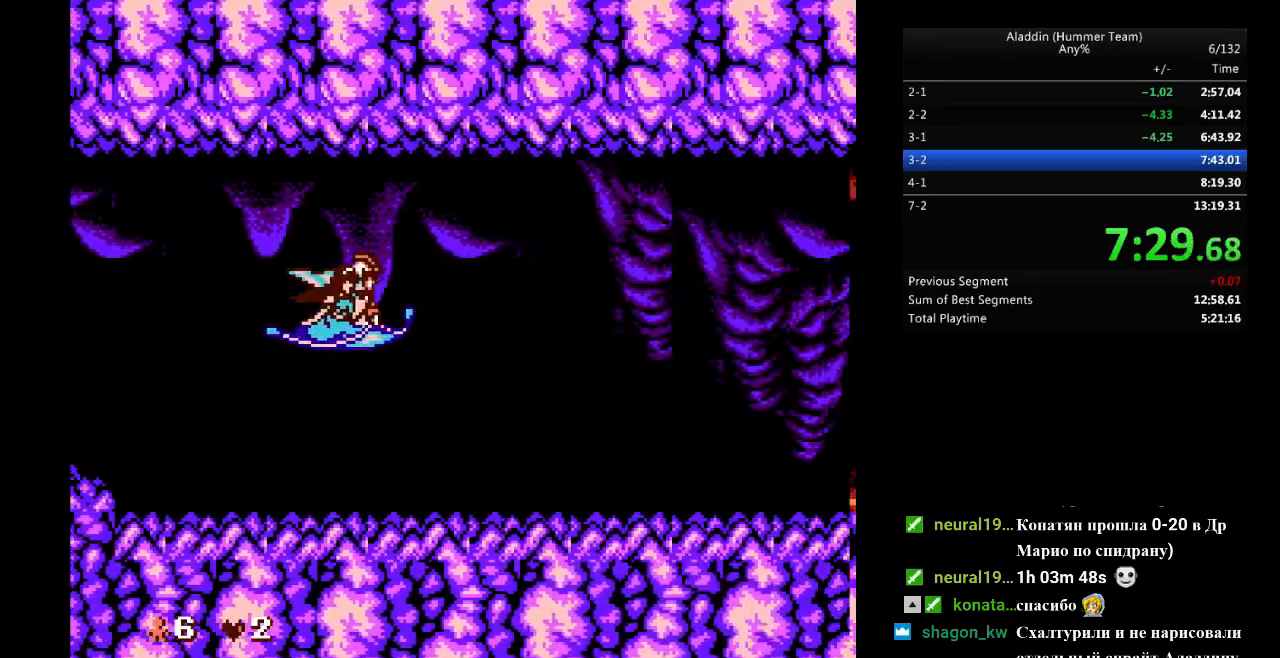
{"buttons": ["DPAD_RIGHT"], "events": [[433, "DPAD_LEFT", "up"], [483, "DPAD_RIGHT", "down"]]}
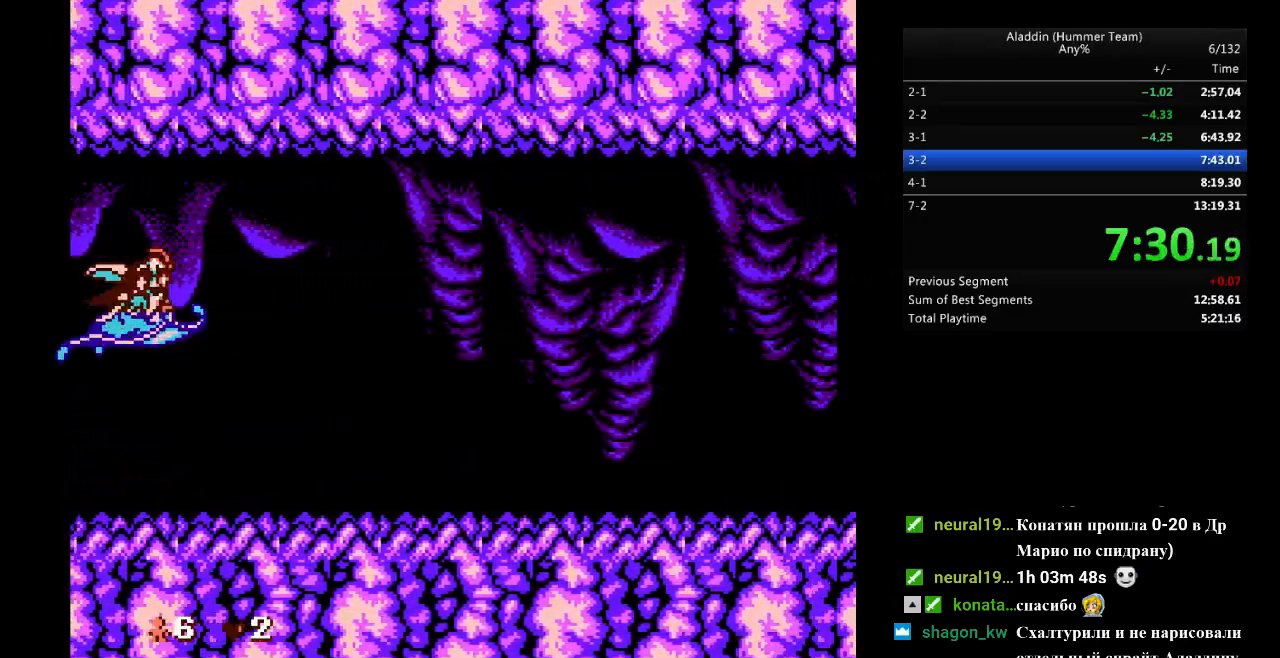
{"buttons": ["DPAD_RIGHT"], "events": []}
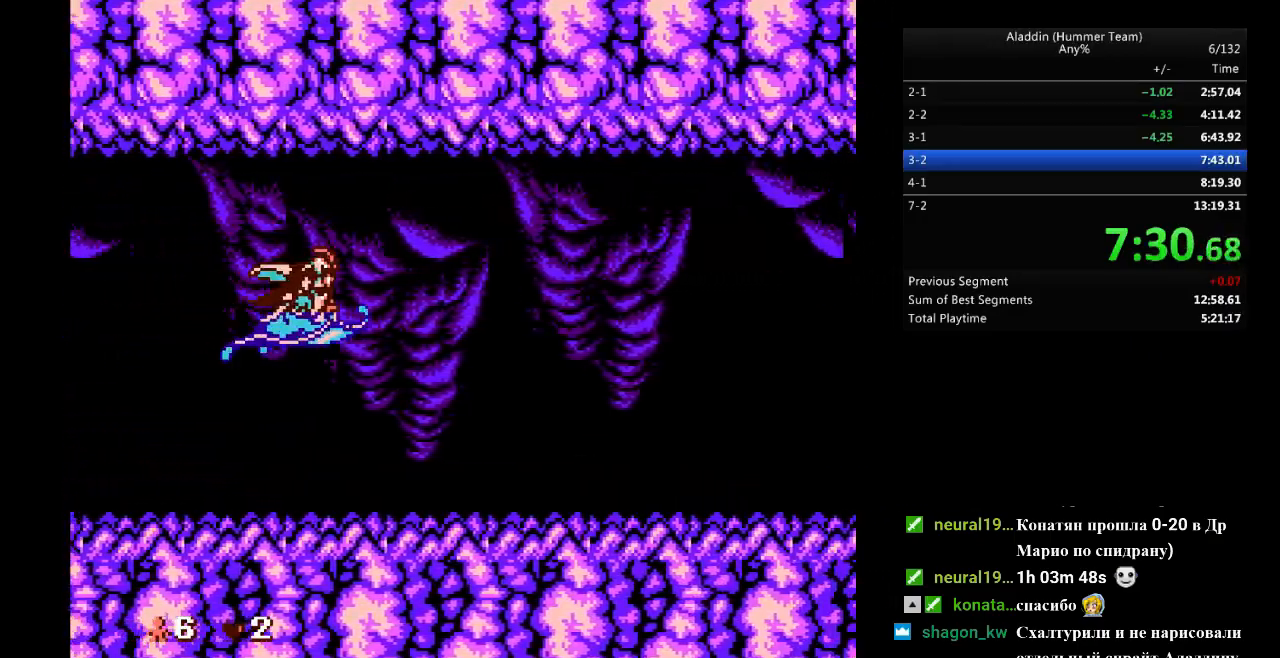
{"buttons": ["DPAD_RIGHT"], "events": []}
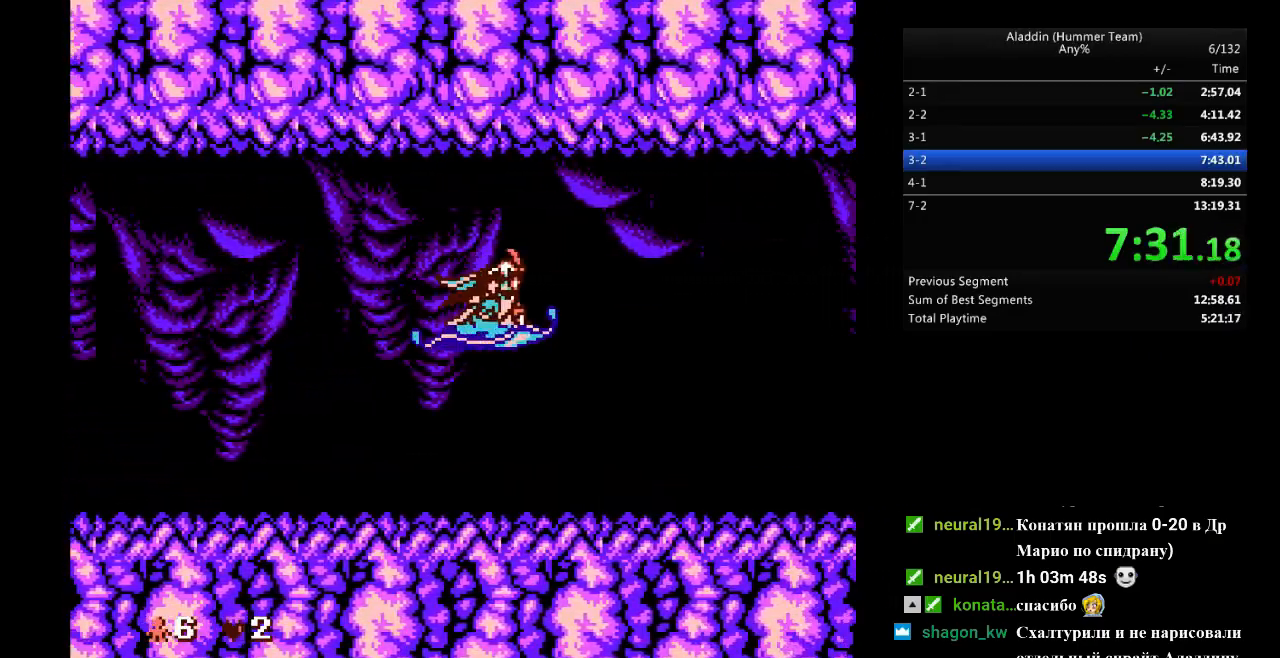
{"buttons": ["DPAD_RIGHT"], "events": []}
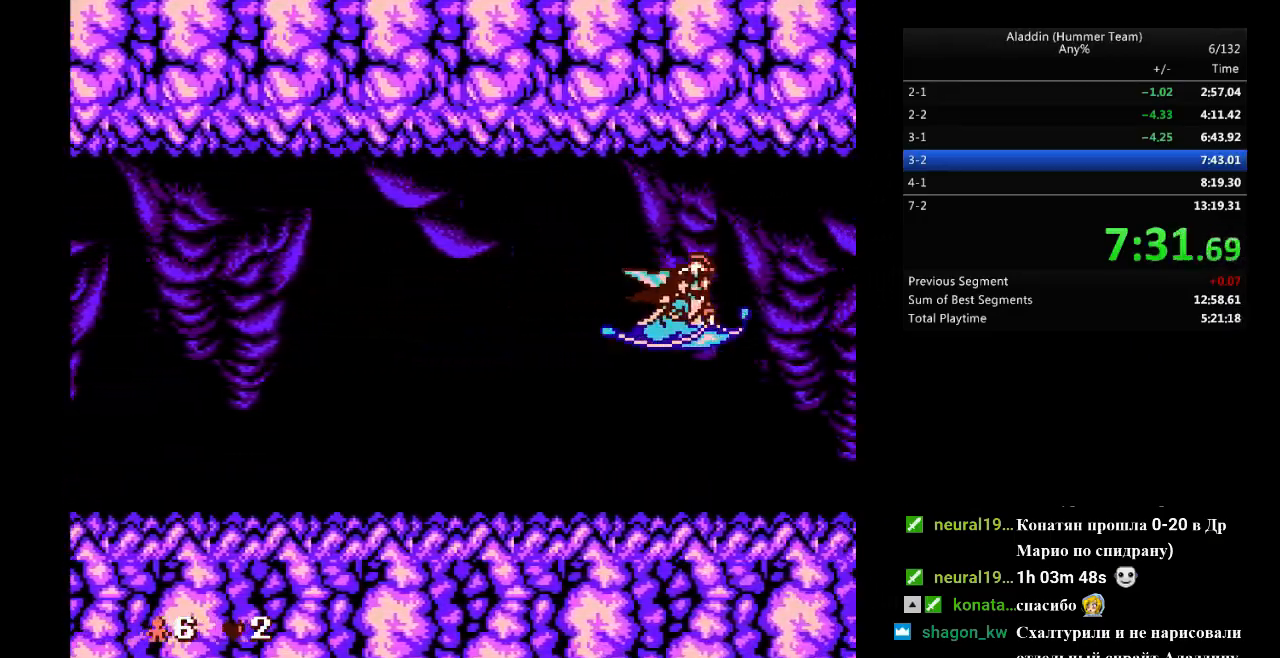
{"buttons": ["DPAD_RIGHT"], "events": []}
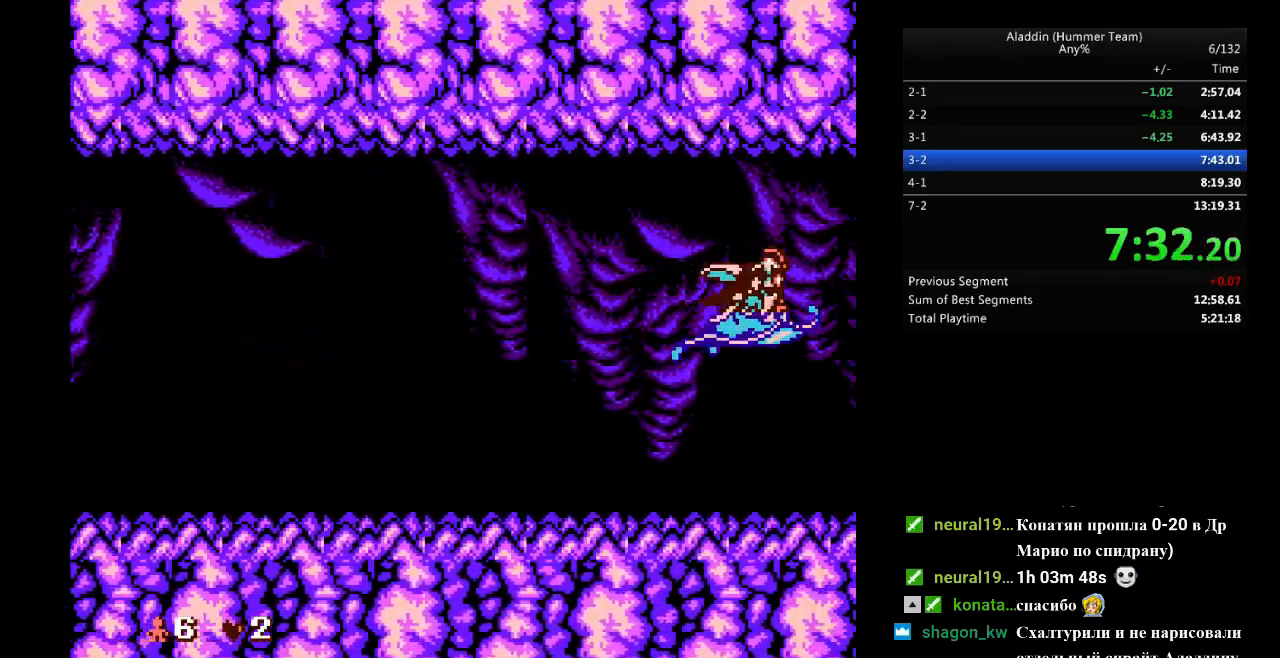
{"buttons": ["DPAD_RIGHT"], "events": [[233, "DPAD_RIGHT", "up"], [417, "DPAD_RIGHT", "down"]]}
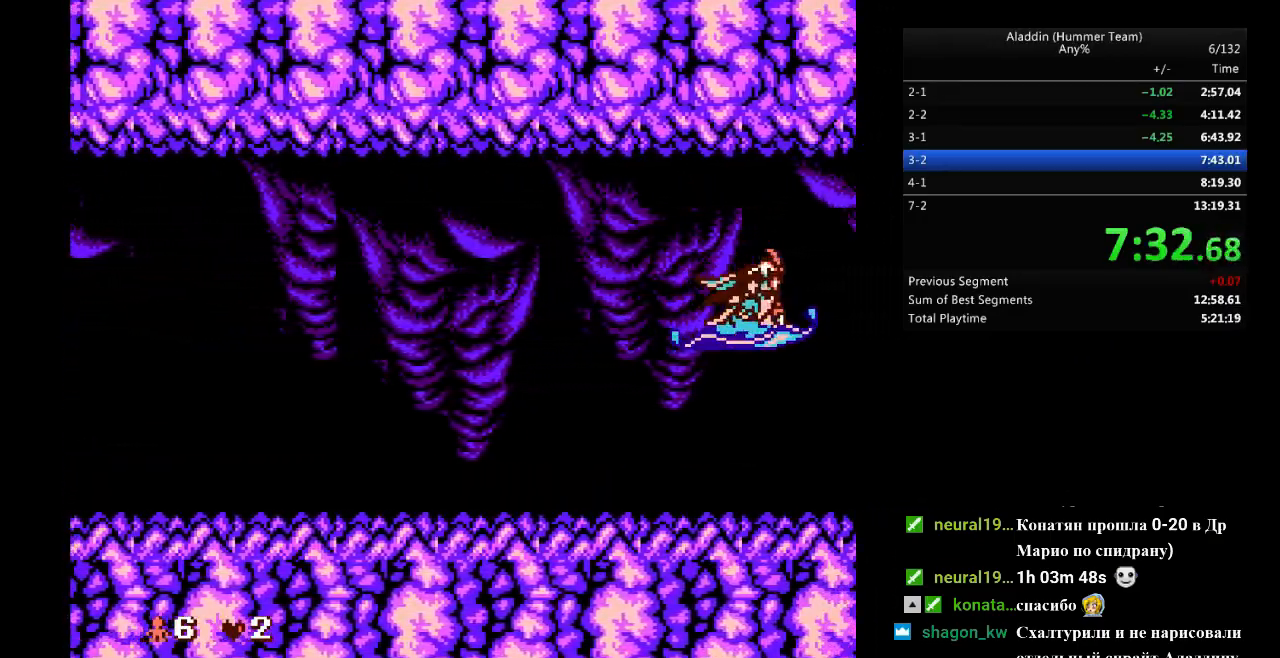
{"buttons": ["DPAD_RIGHT"], "events": []}
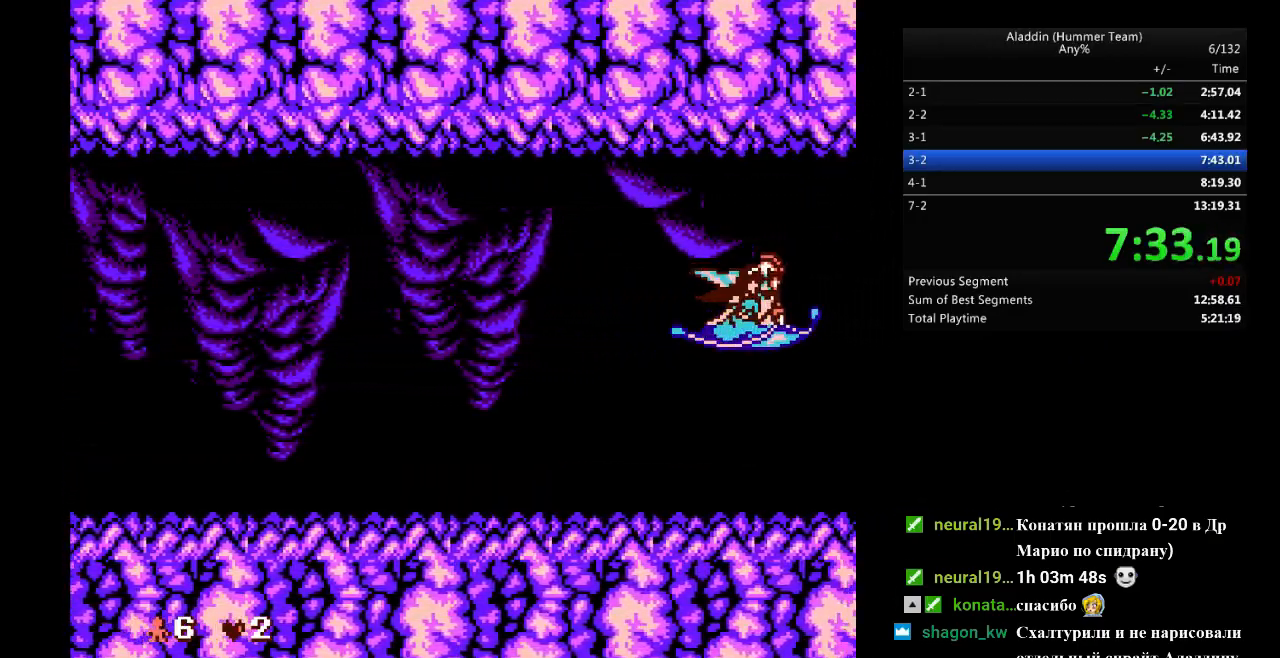
{"buttons": [], "events": [[67, "DPAD_RIGHT", "up"]]}